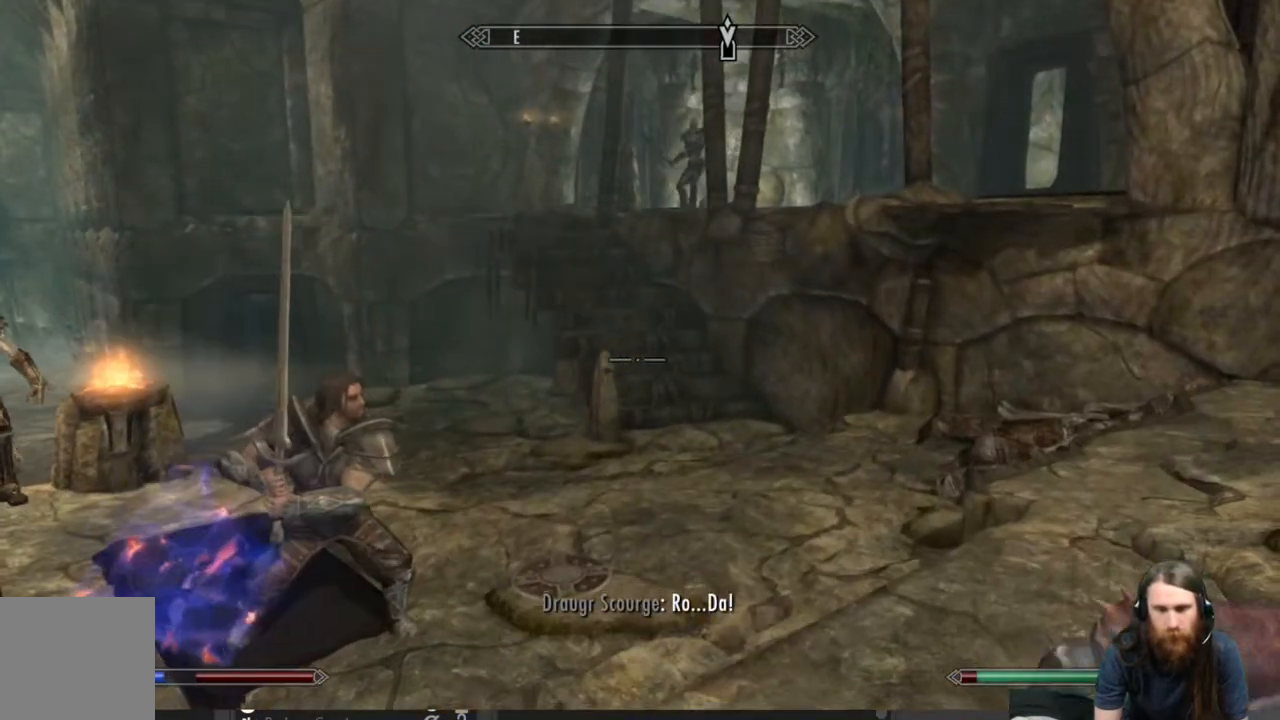
Gameplay with a controller (Xbox layout); each line is a JSON object with the inputs held at the frame after it. "events" lists button and stick changes between this image and that frame as [ms after this image, input, new state], when the widget could be followed in between.
{"buttons": [], "left_stick": "up", "right_stick": "left", "events": [[50, "right_stick", "right"], [83, "left_stick", "down-right"], [267, "right_stick", "center"], [283, "left_stick", "up"], [500, "right_stick", "left"]]}
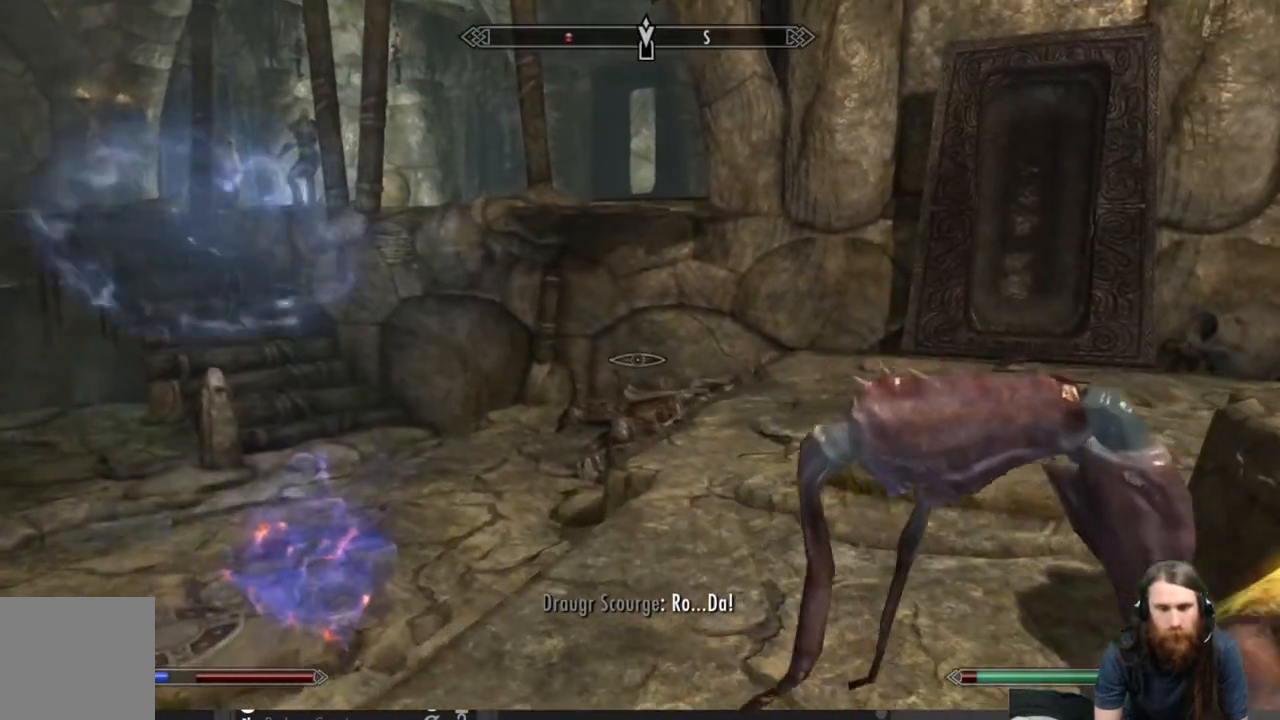
{"buttons": [], "left_stick": "up-right", "right_stick": "center", "events": [[150, "right_stick", "center"], [333, "left_stick", "up-right"]]}
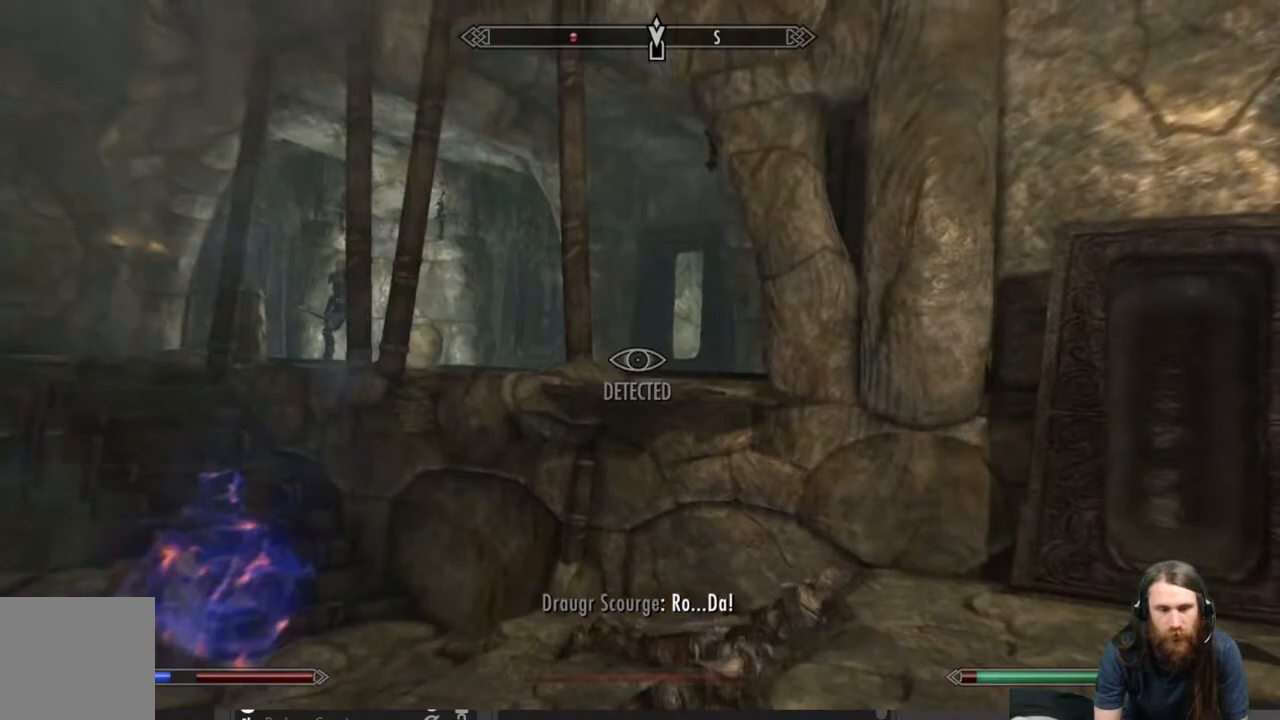
{"buttons": [], "left_stick": "up-right", "right_stick": "up-left", "events": [[100, "right_stick", "left"], [183, "right_stick", "center"], [483, "right_stick", "up-left"]]}
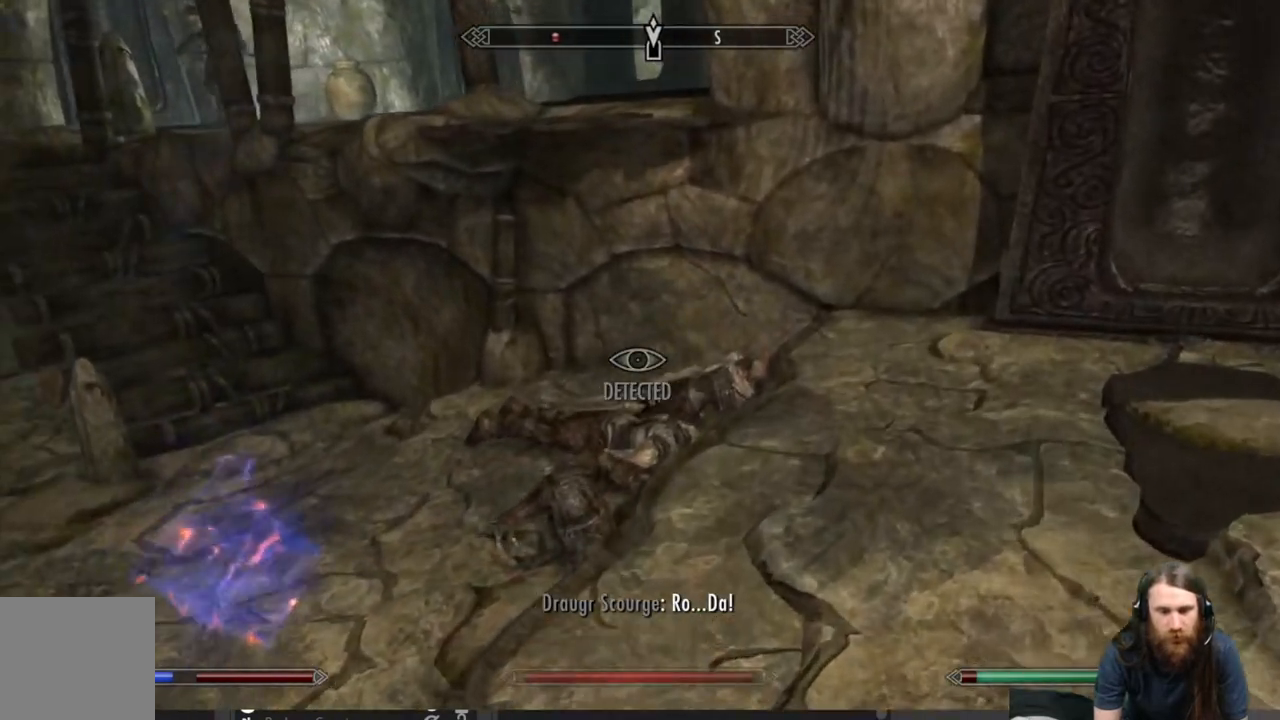
{"buttons": [], "left_stick": "right", "right_stick": "down-left", "events": [[67, "right_stick", "left"], [167, "right_stick", "center"], [283, "right_stick", "down-left"], [350, "left_stick", "right"]]}
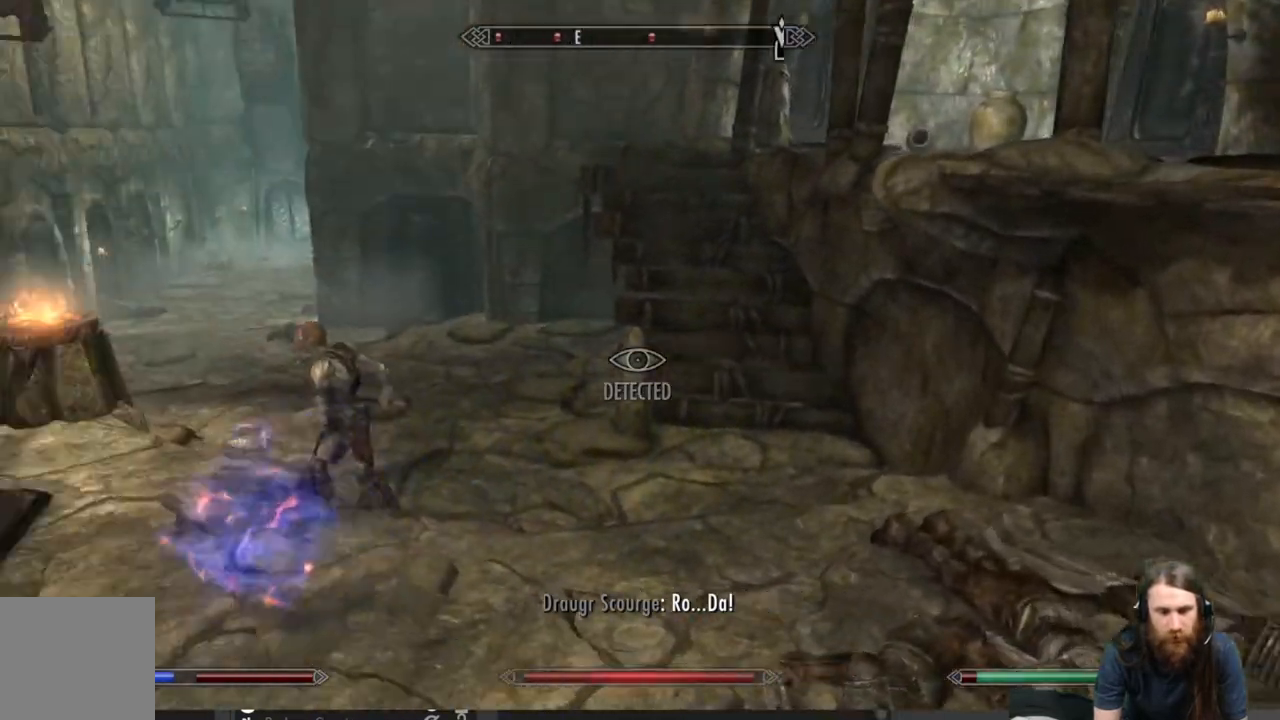
{"buttons": ["L2"], "left_stick": "down-right", "right_stick": "center", "events": [[17, "right_stick", "center"], [167, "left_stick", "down-right"], [183, "L2", "down"]]}
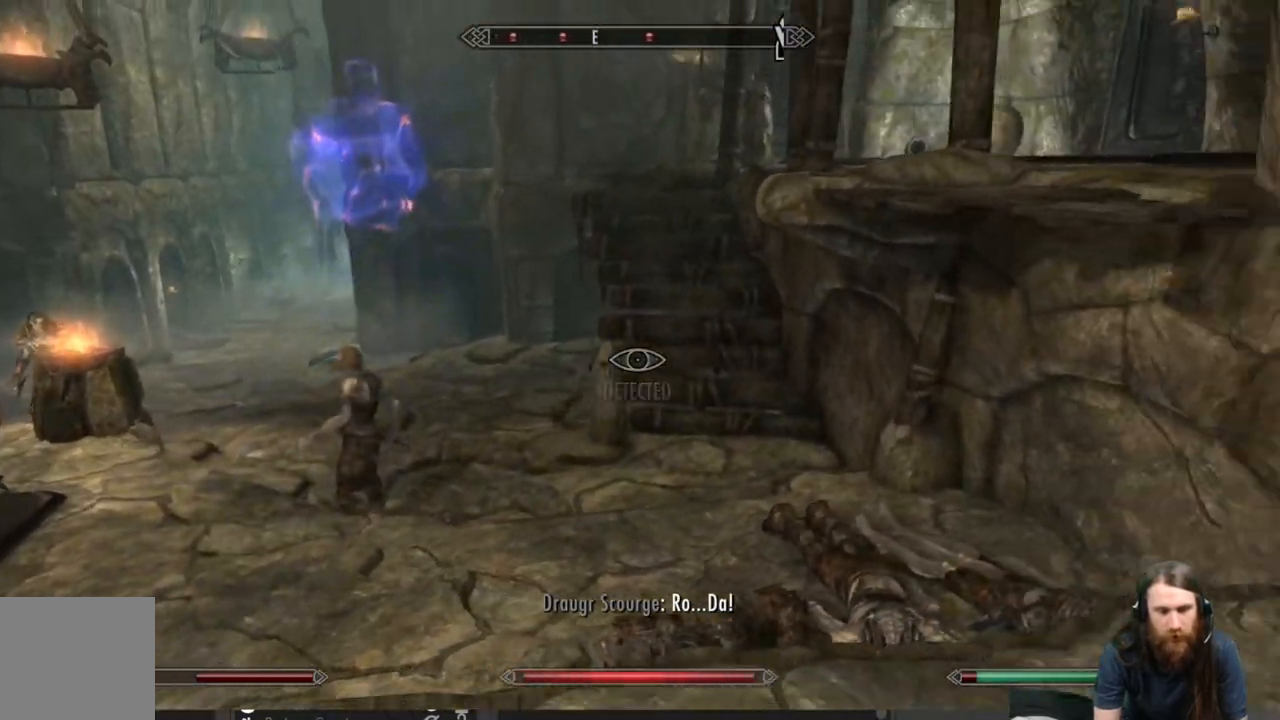
{"buttons": ["L2"], "left_stick": "down-right", "right_stick": "down-left", "events": [[183, "left_stick", "down"], [283, "left_stick", "down-right"], [300, "right_stick", "down-left"]]}
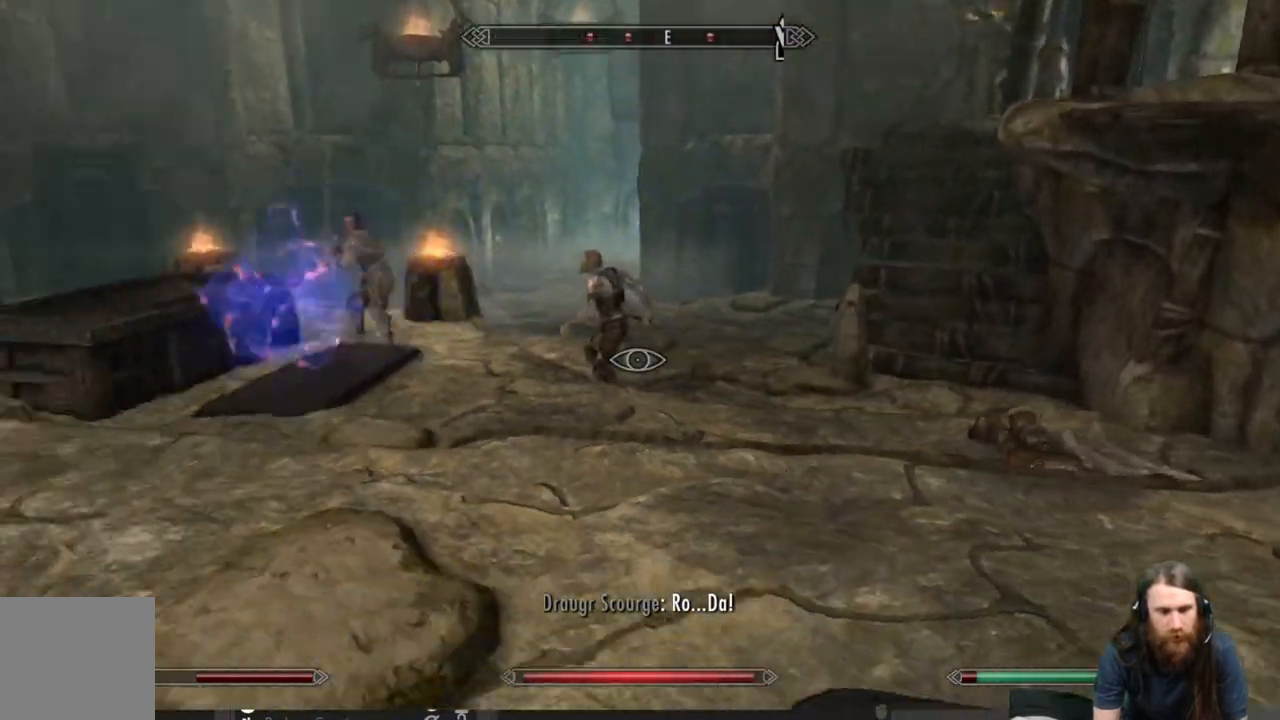
{"buttons": [], "left_stick": "right", "right_stick": "center", "events": [[17, "L2", "up"], [17, "right_stick", "center"], [250, "left_stick", "right"]]}
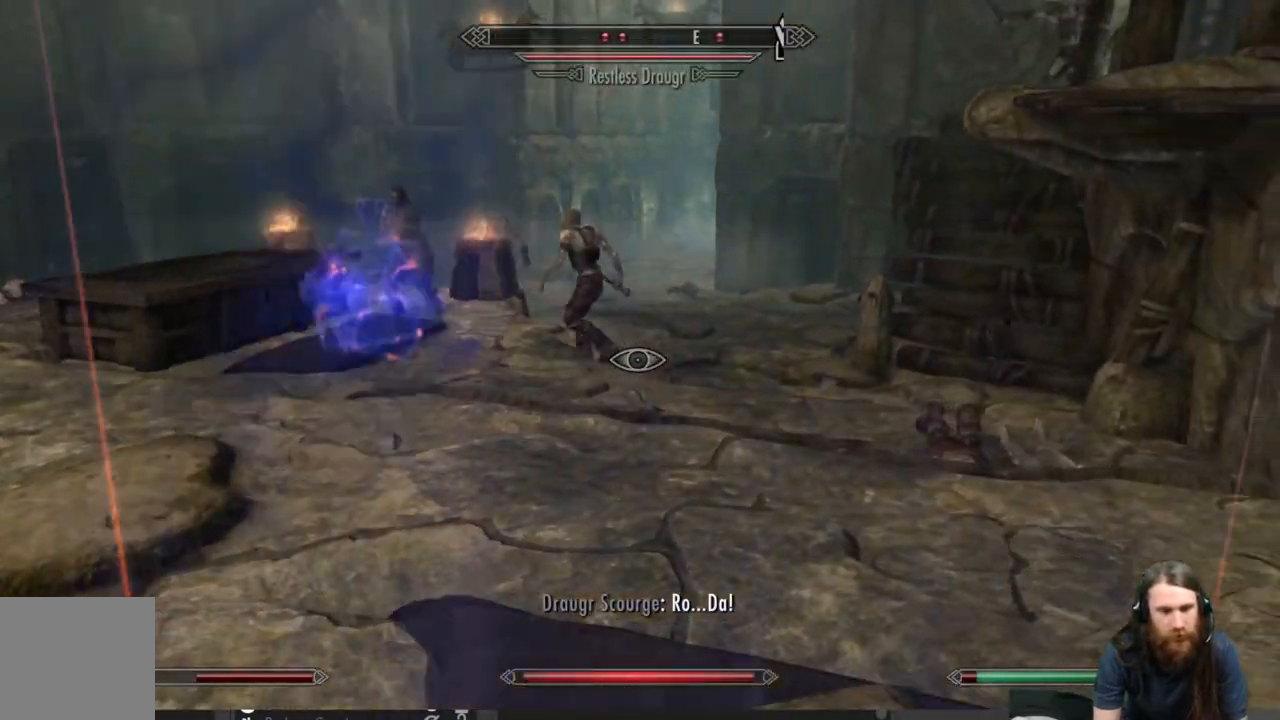
{"buttons": [], "left_stick": "up", "right_stick": "center", "events": [[17, "left_stick", "up-right"], [317, "left_stick", "up"]]}
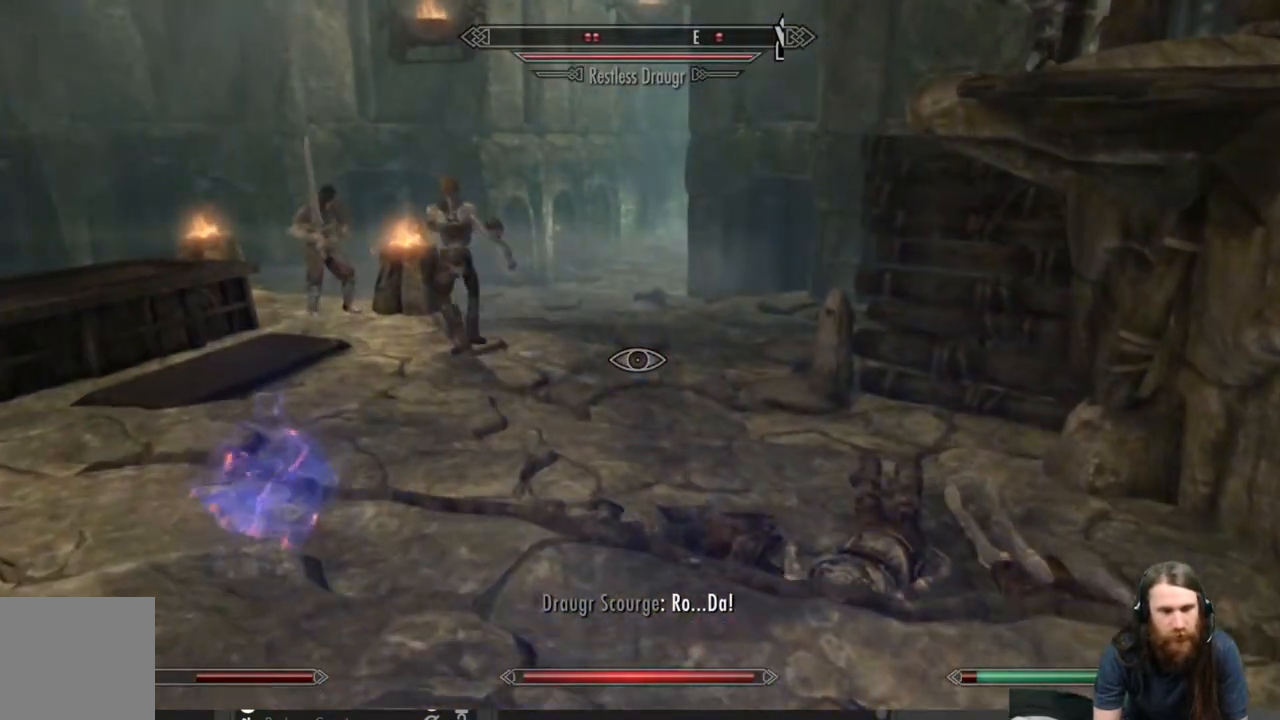
{"buttons": [], "left_stick": "up", "right_stick": "center", "events": [[217, "right_stick", "up-right"], [333, "right_stick", "center"]]}
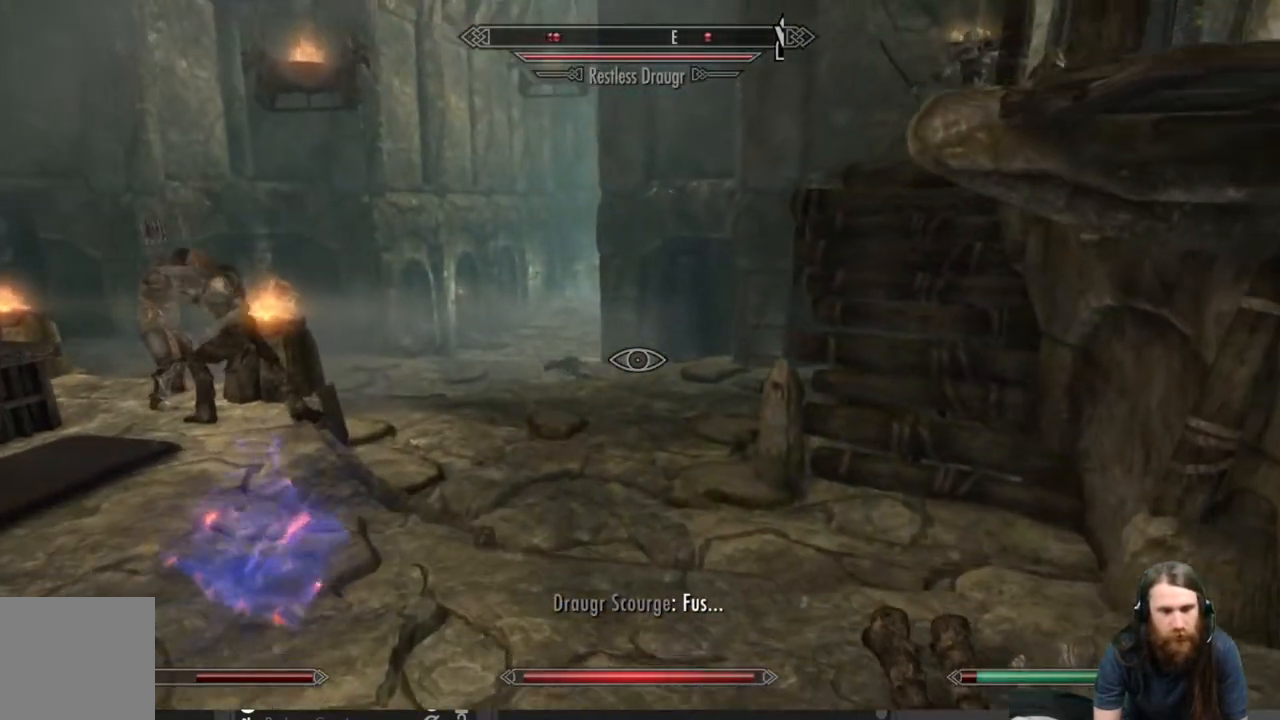
{"buttons": [], "left_stick": "up", "right_stick": "up", "events": [[133, "right_stick", "up-right"], [283, "right_stick", "center"], [417, "right_stick", "up"]]}
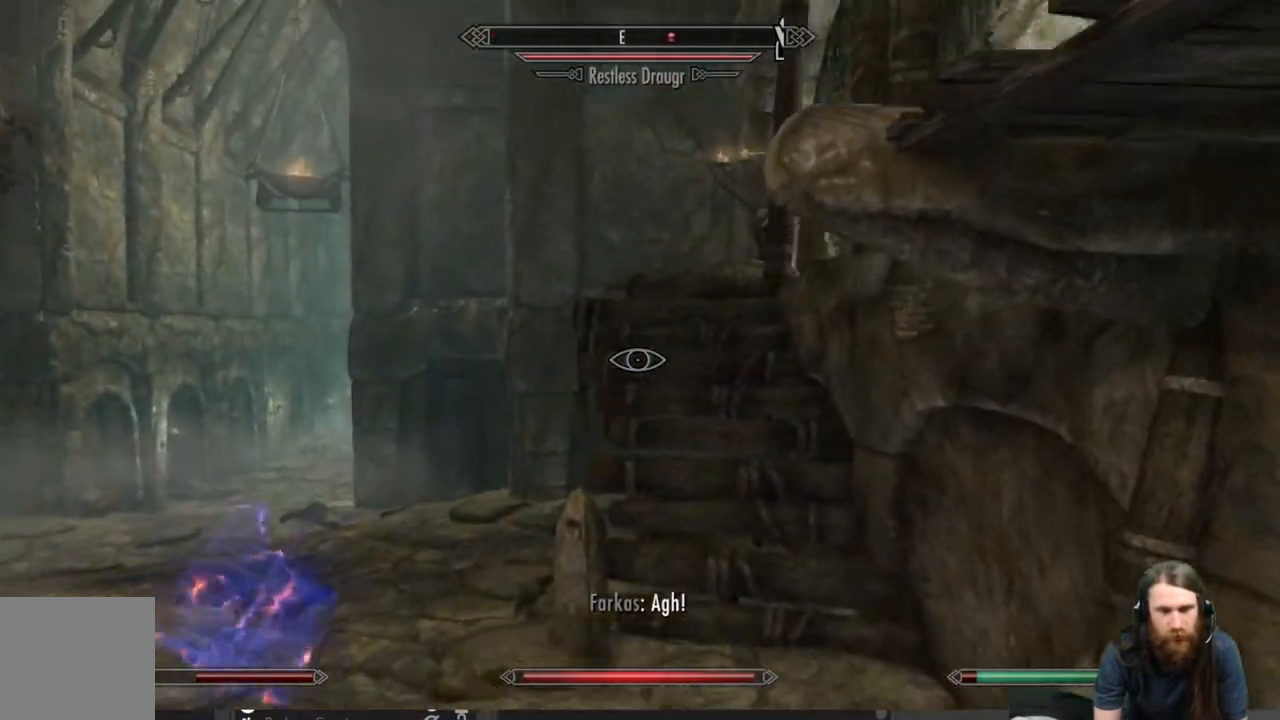
{"buttons": [], "left_stick": "up", "right_stick": "center", "events": [[133, "right_stick", "center"]]}
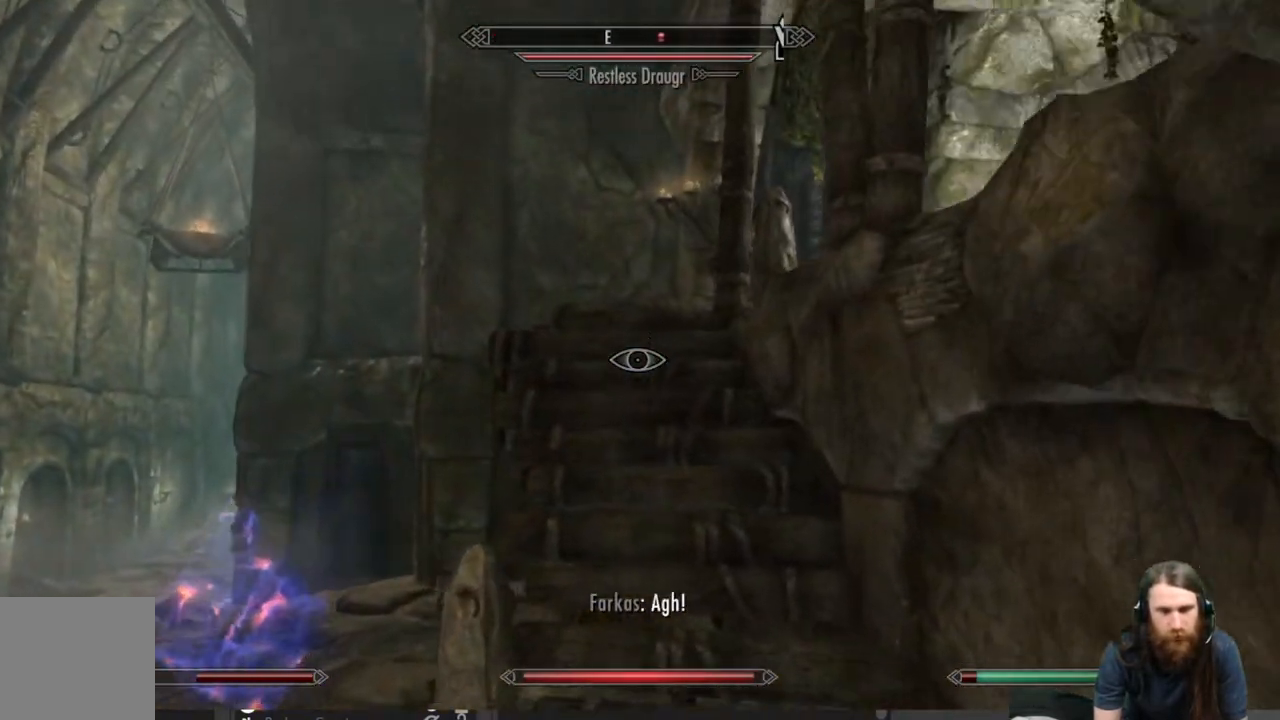
{"buttons": [], "left_stick": "up", "right_stick": "center", "events": []}
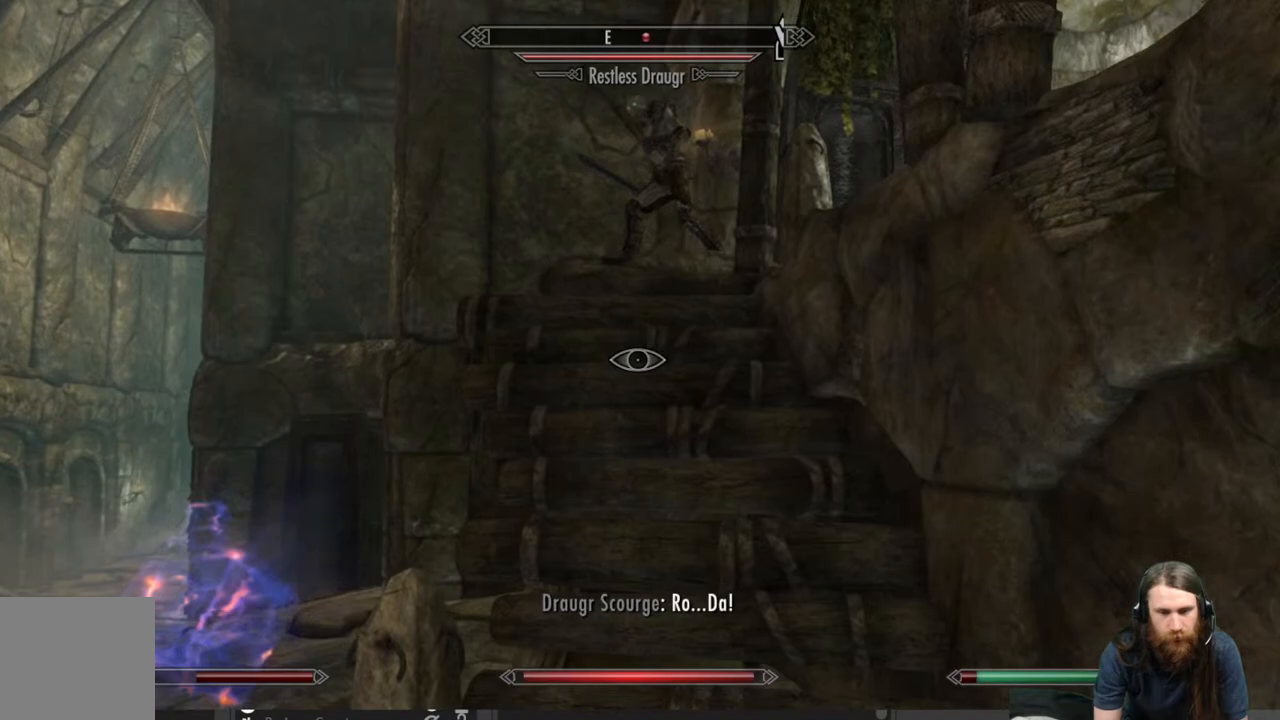
{"buttons": [], "left_stick": "up-right", "right_stick": "up", "events": [[150, "left_stick", "up-right"], [183, "right_stick", "up-left"], [333, "right_stick", "center"], [450, "right_stick", "up"]]}
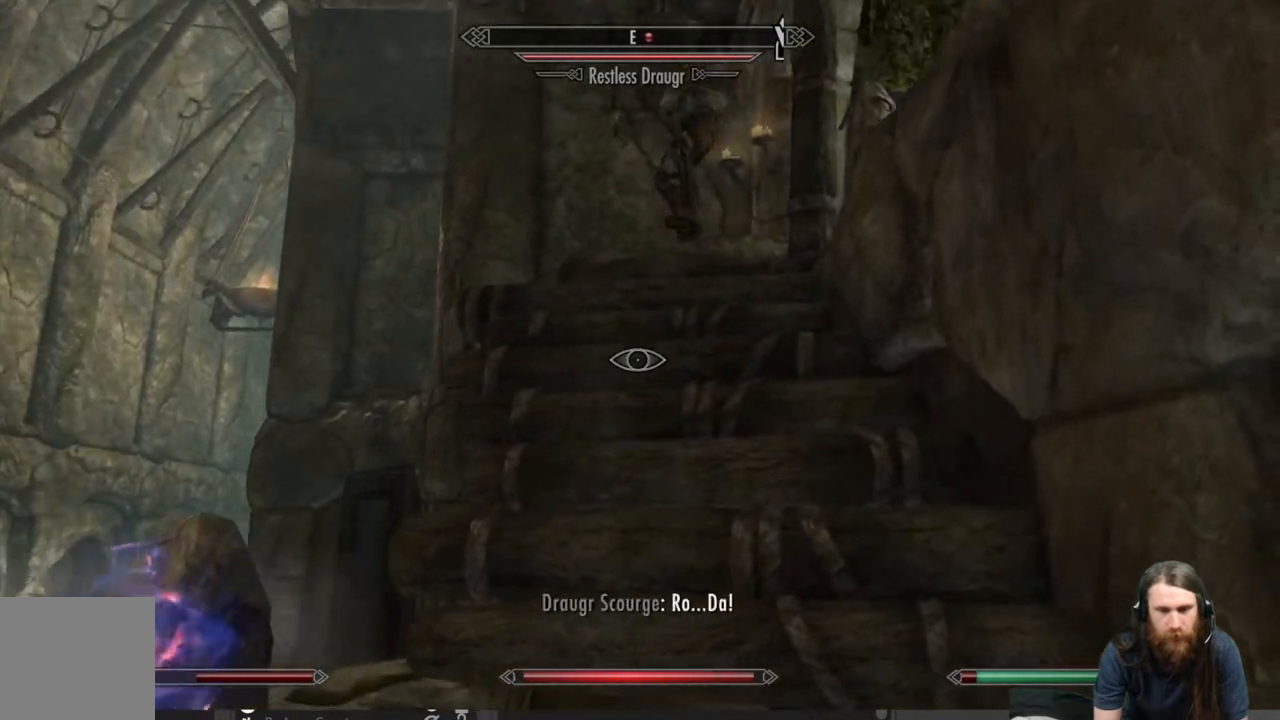
{"buttons": [], "left_stick": "up", "right_stick": "up", "events": [[133, "right_stick", "center"], [233, "left_stick", "up"], [483, "right_stick", "up"]]}
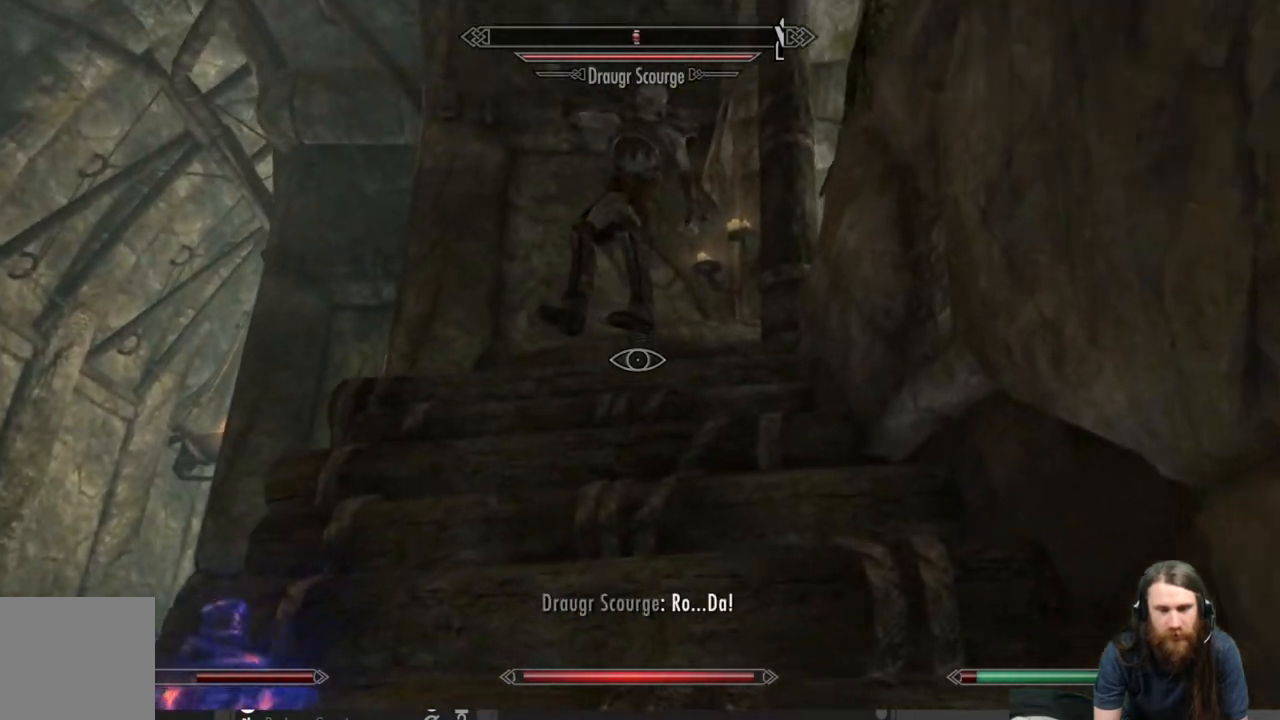
{"buttons": [], "left_stick": "up", "right_stick": "center", "events": [[167, "right_stick", "center"]]}
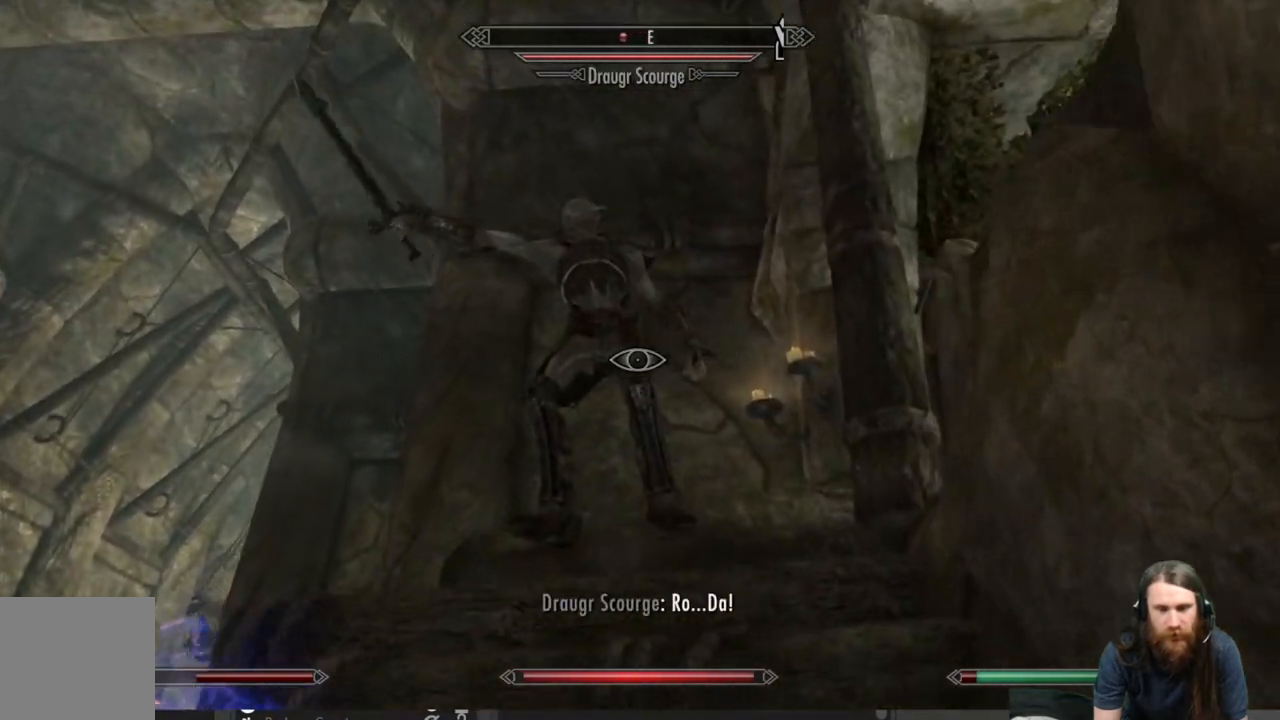
{"buttons": [], "left_stick": "up", "right_stick": "center", "events": []}
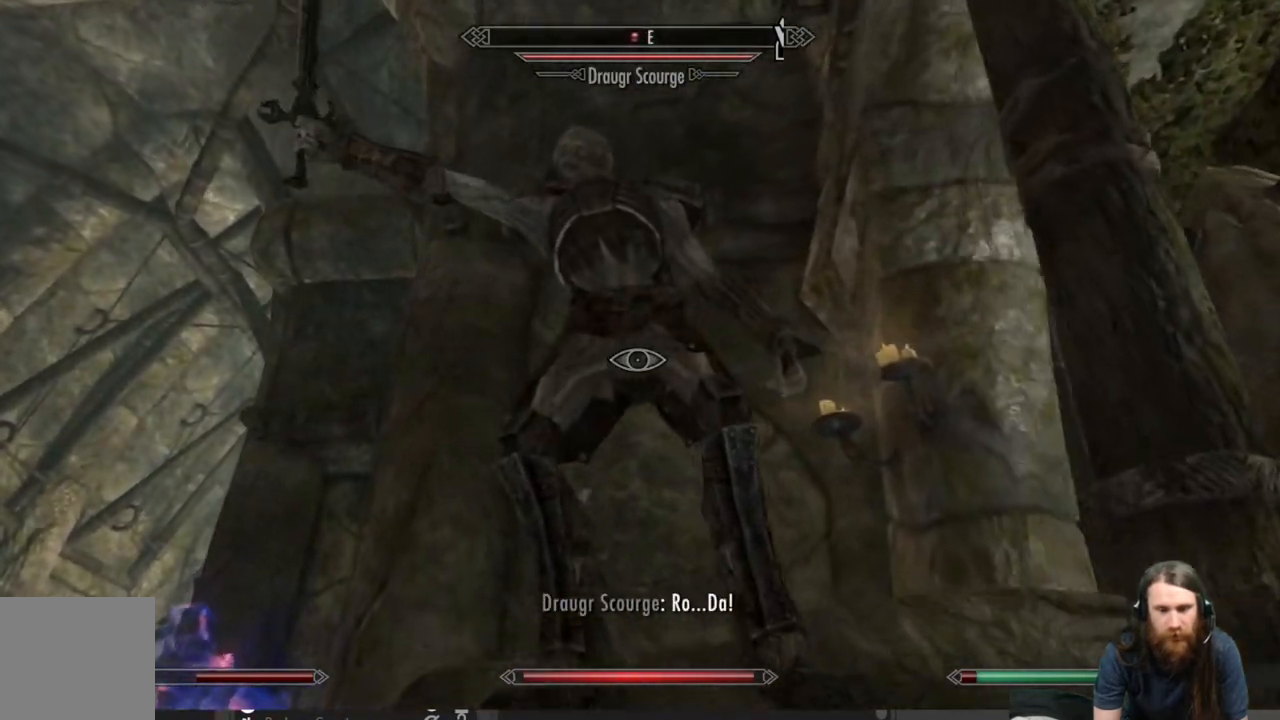
{"buttons": ["R2"], "left_stick": "center", "right_stick": "center", "events": [[50, "R2", "down"], [67, "left_stick", "center"]]}
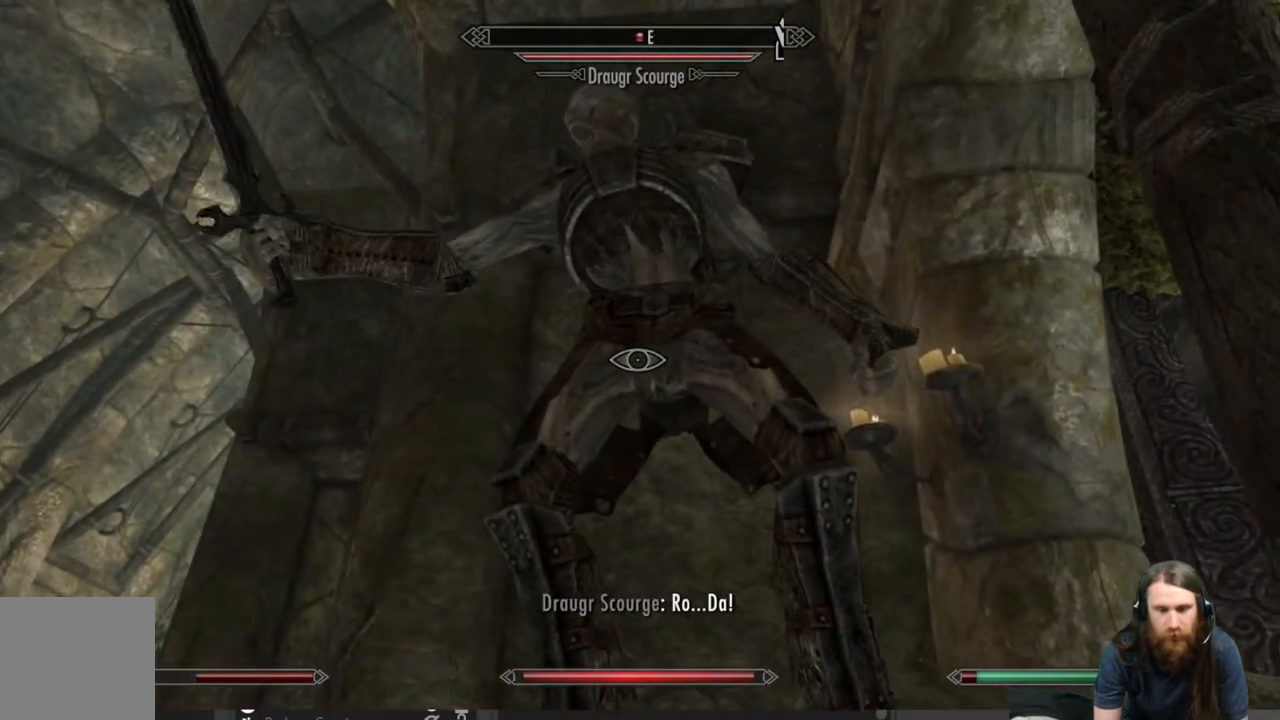
{"buttons": ["R2"], "left_stick": "center", "right_stick": "center", "events": []}
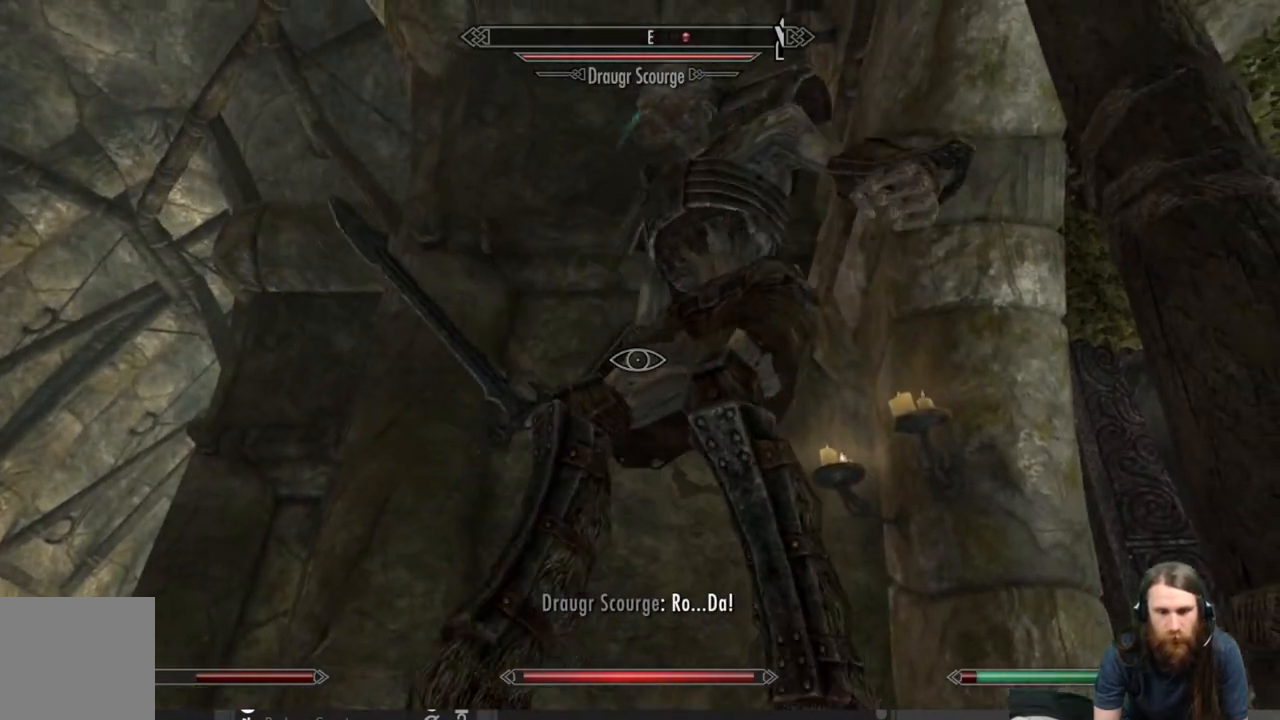
{"buttons": ["R2"], "left_stick": "center", "right_stick": "center", "events": []}
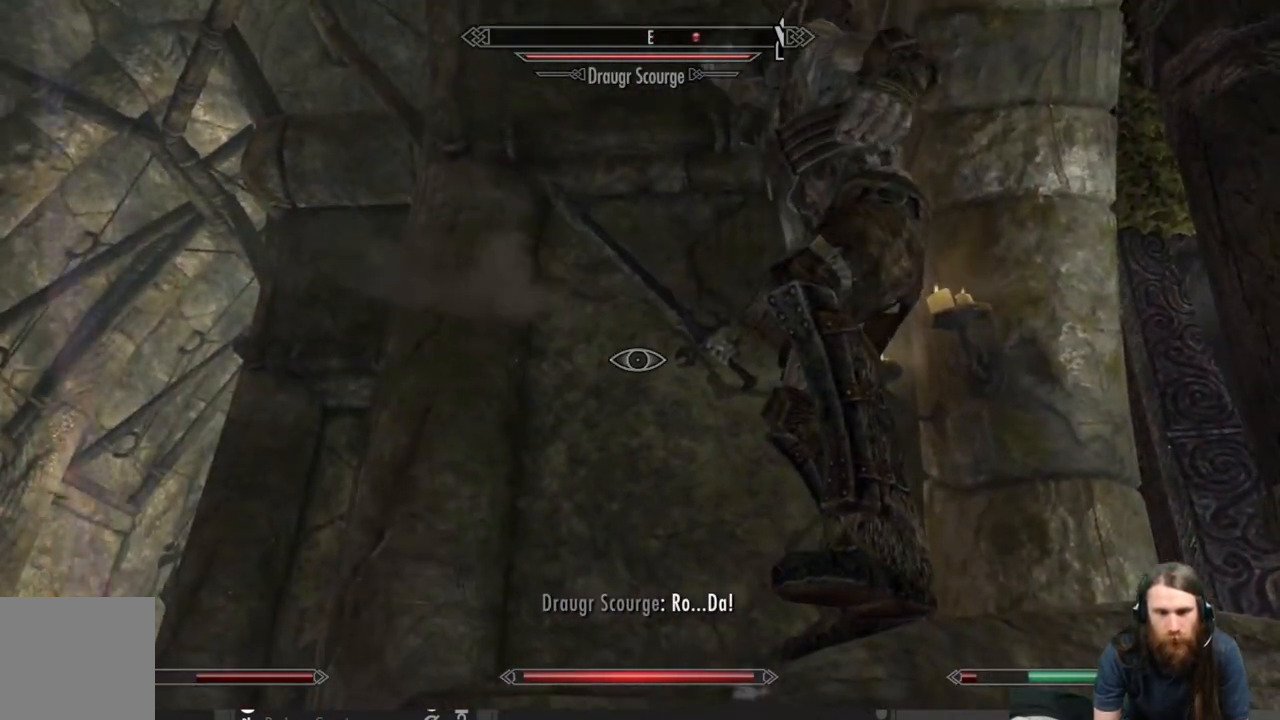
{"buttons": [], "left_stick": "right", "right_stick": "center", "events": [[33, "left_stick", "down"], [50, "R2", "up"], [467, "left_stick", "right"]]}
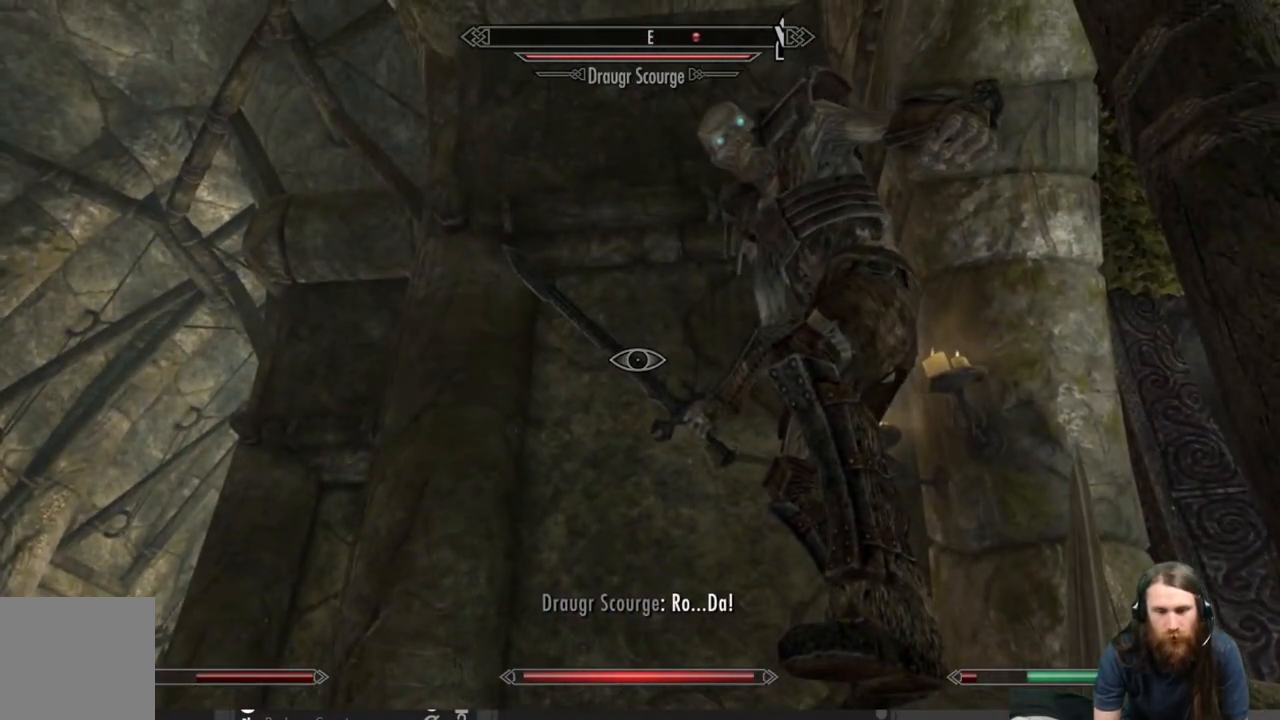
{"buttons": [], "left_stick": "up-right", "right_stick": "center", "events": [[17, "left_stick", "up-right"], [17, "right_stick", "up"], [150, "left_stick", "center"], [150, "right_stick", "center"], [317, "left_stick", "up-right"]]}
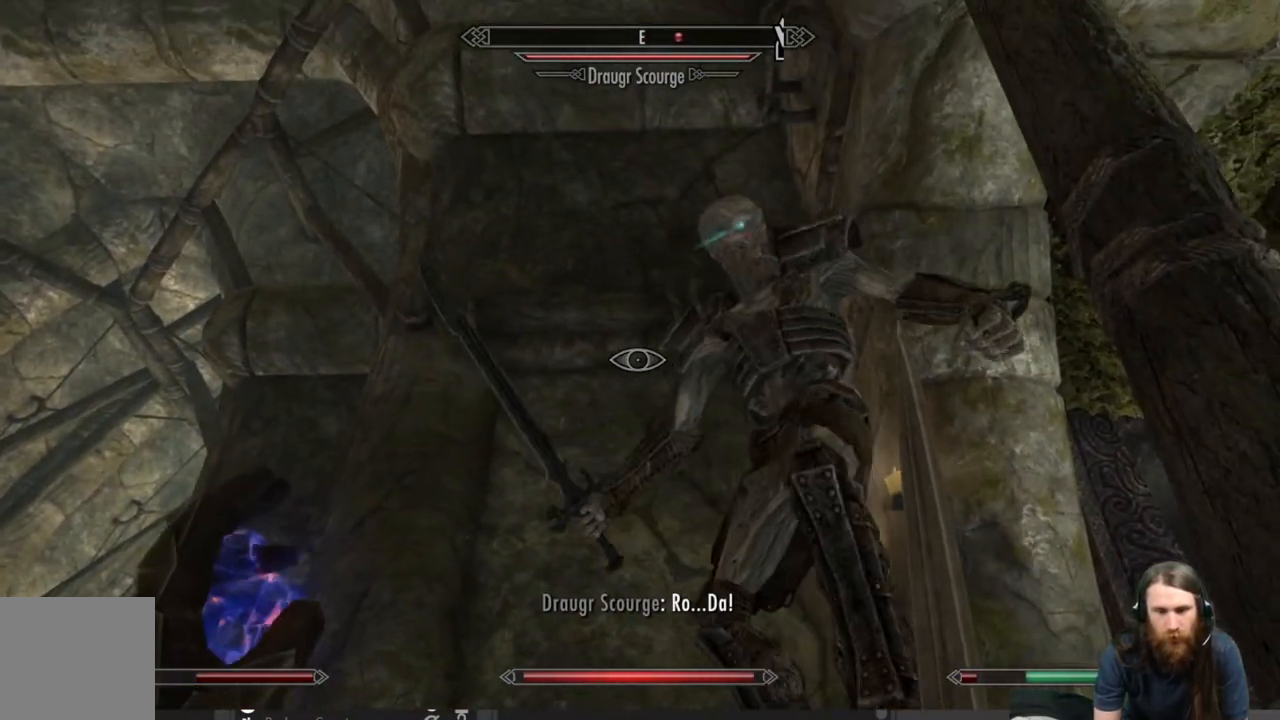
{"buttons": ["R2"], "left_stick": "center", "right_stick": "center", "events": [[67, "left_stick", "center"], [233, "R2", "down"]]}
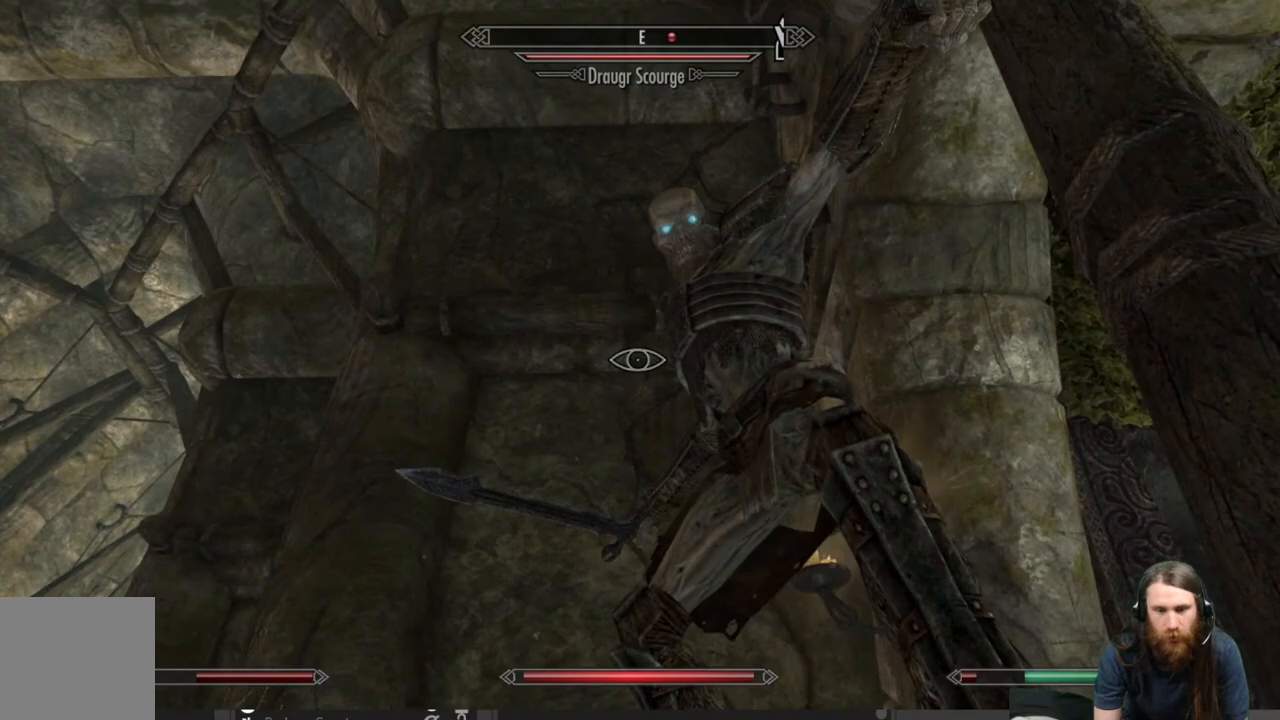
{"buttons": ["R2"], "left_stick": "center", "right_stick": "center", "events": []}
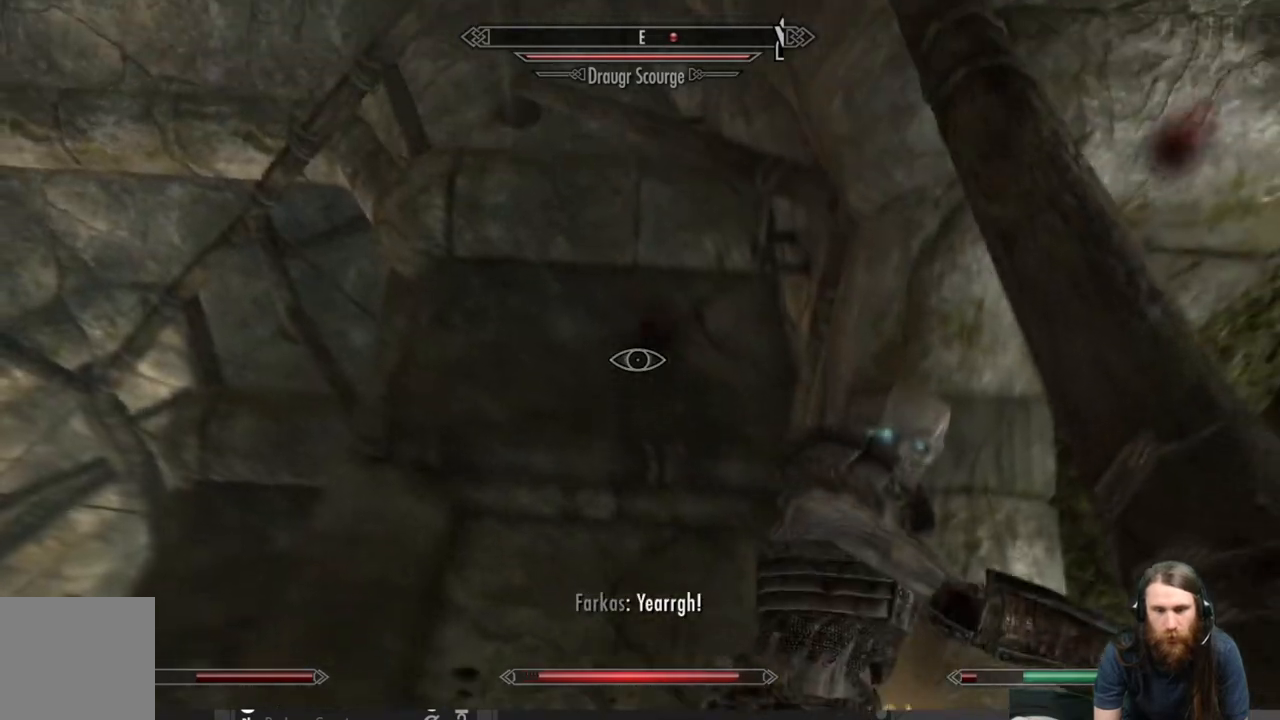
{"buttons": ["R2"], "left_stick": "down", "right_stick": "center", "events": [[450, "left_stick", "down"]]}
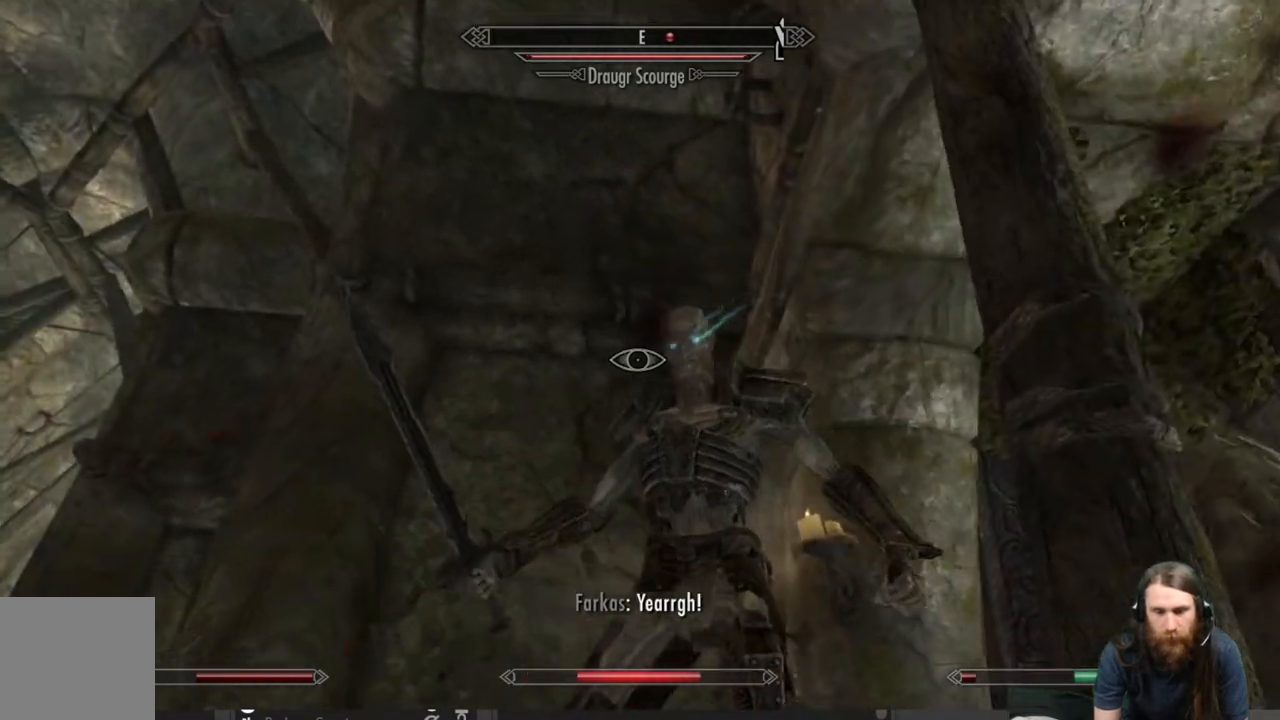
{"buttons": [], "left_stick": "down-left", "right_stick": "down-left", "events": [[117, "R2", "up"], [217, "right_stick", "down-left"], [333, "left_stick", "down-left"]]}
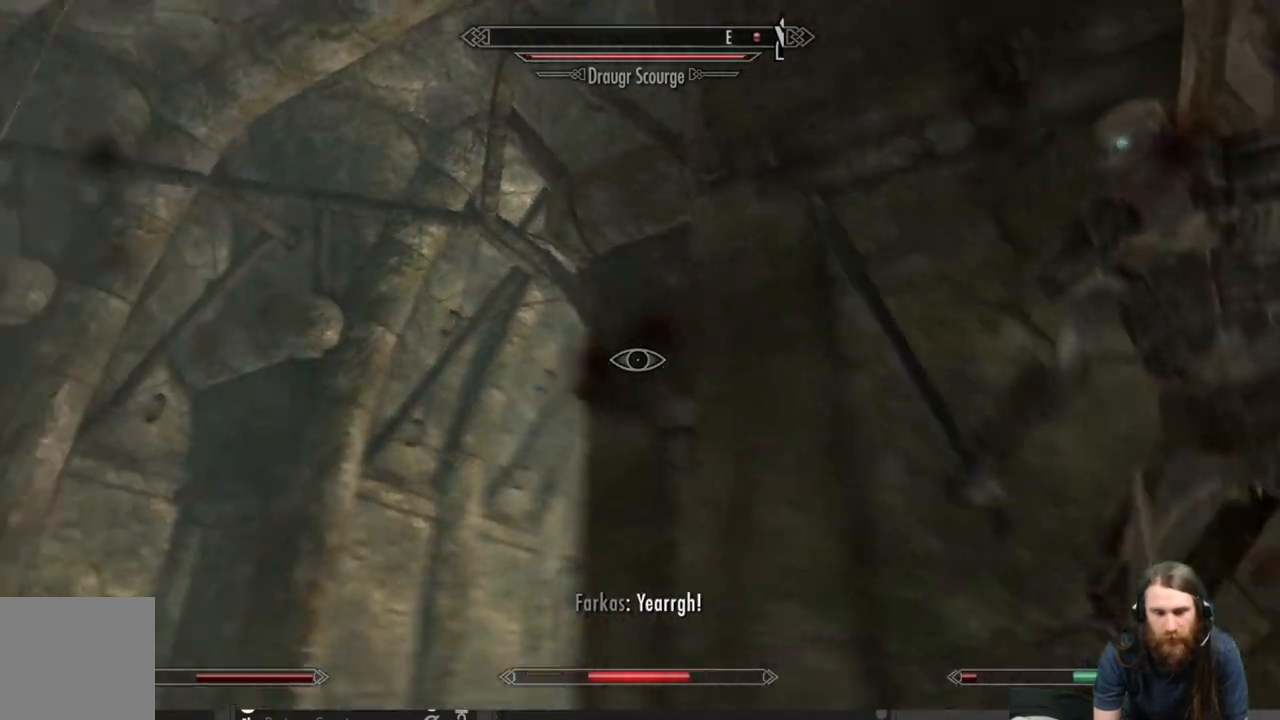
{"buttons": ["L2", "L3"], "left_stick": "up-left", "right_stick": "center", "events": [[17, "left_stick", "left"], [100, "L2", "down"], [183, "L3", "down"], [183, "left_stick", "up-left"], [500, "right_stick", "center"]]}
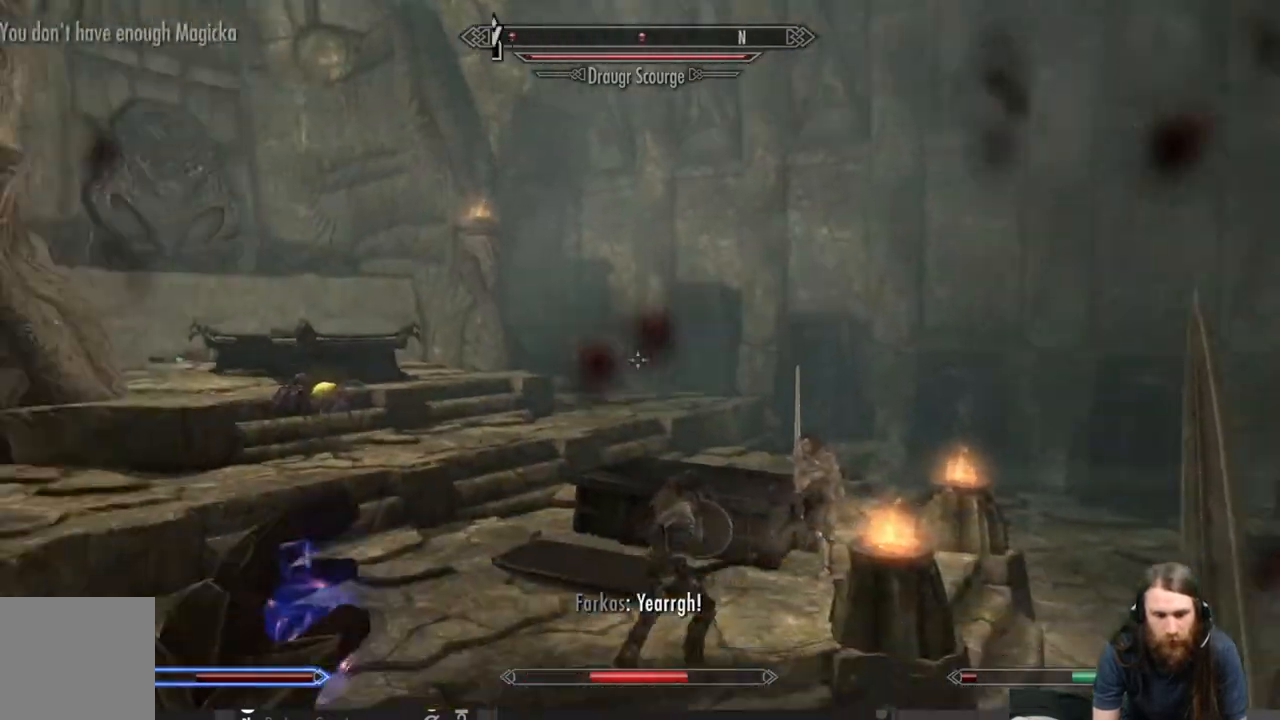
{"buttons": [], "left_stick": "up", "right_stick": "center", "events": [[183, "L3", "up"], [183, "right_stick", "down"], [333, "right_stick", "center"], [367, "L2", "up"], [450, "left_stick", "up"]]}
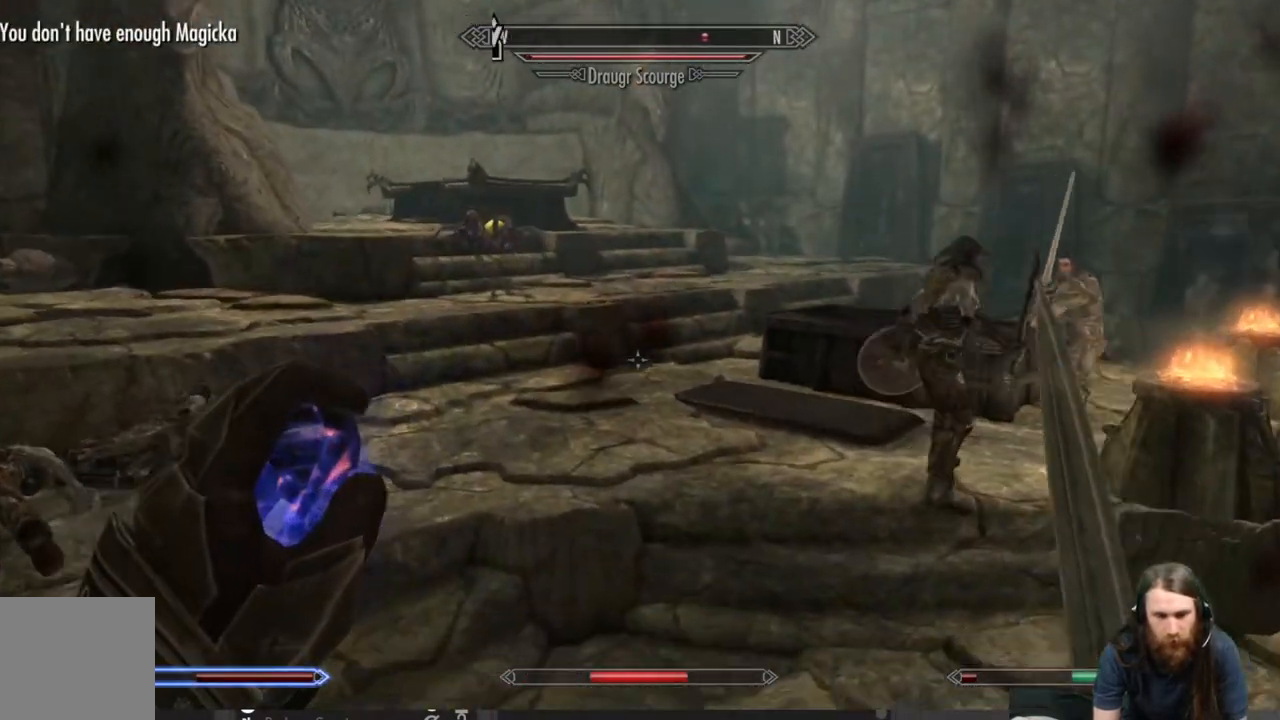
{"buttons": [], "left_stick": "up-left", "right_stick": "center", "events": [[200, "left_stick", "up-left"]]}
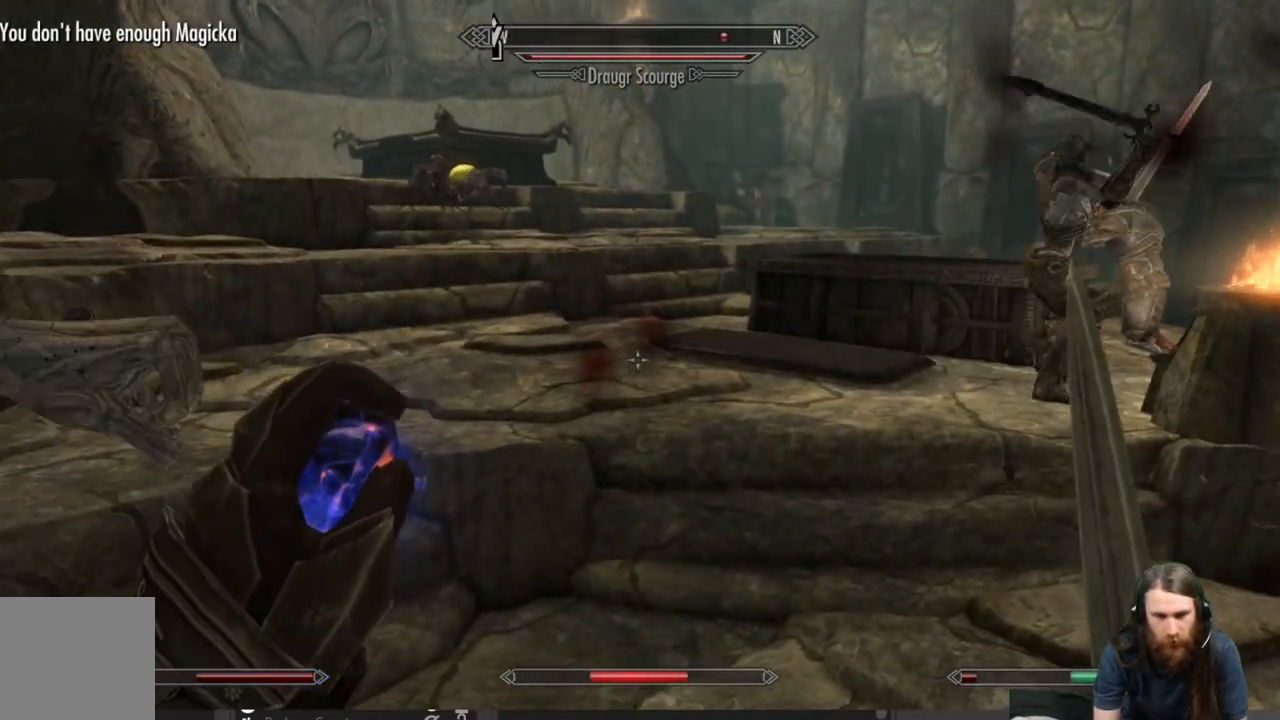
{"buttons": ["A"], "left_stick": "up-left", "right_stick": "center", "events": [[367, "A", "down"]]}
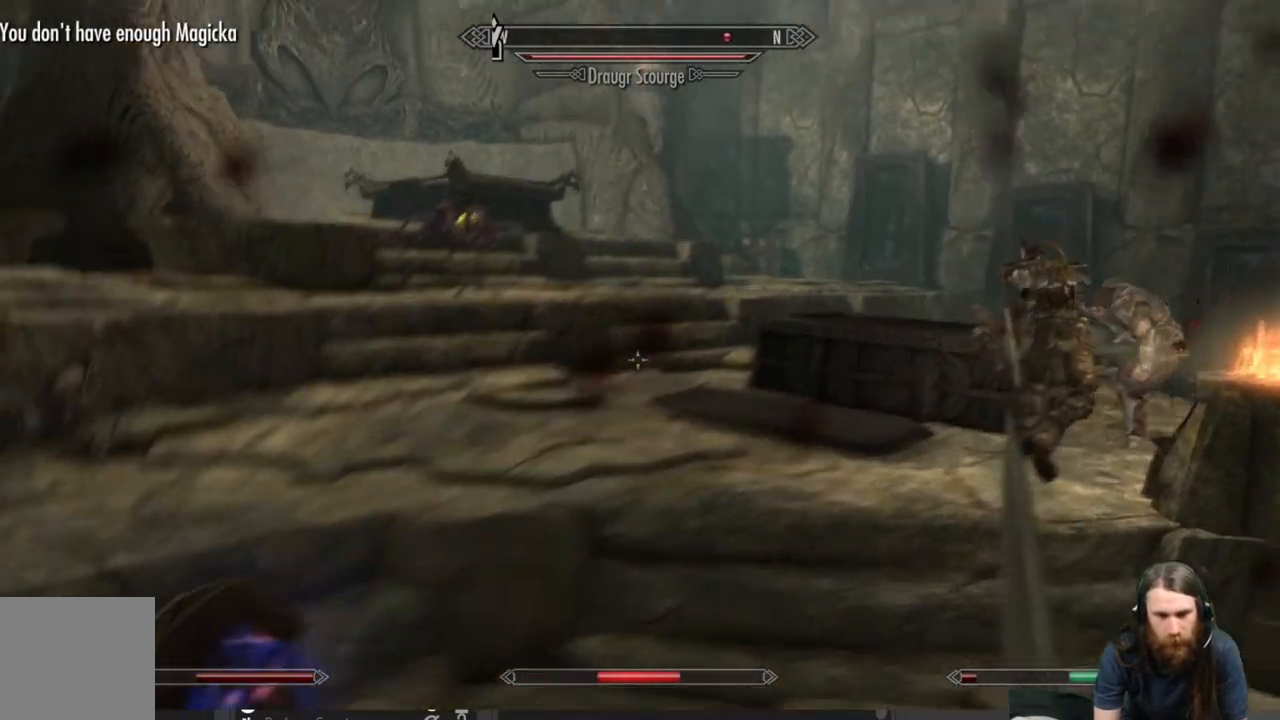
{"buttons": [], "left_stick": "up-left", "right_stick": "center", "events": [[183, "A", "up"], [333, "right_stick", "down-left"], [417, "right_stick", "center"]]}